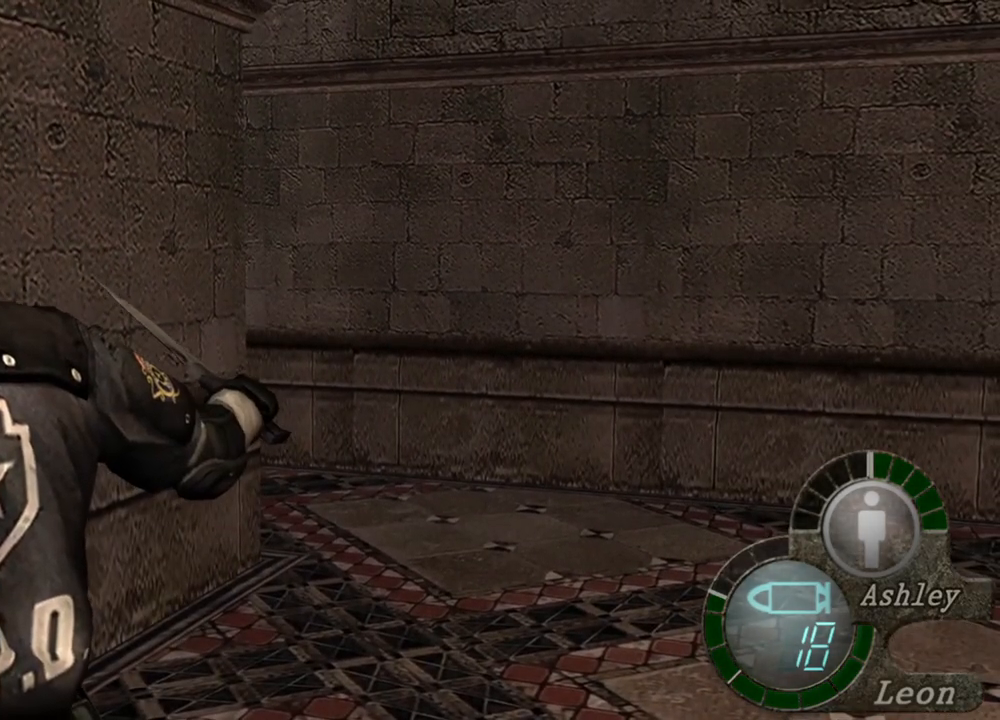
Gameplay with keyboard and mouse; each line is a JSON object with the keys and mouse buttons held at the frame after it. "events" lists presses ("down") and releases ("up") of "1", "2", "3", "4", "5", "a", "alt", "b", "c", "ctrl", "d", "e", "f", "g", "q", "r", "s", "shift", "space", "t", "tab", "tilde", "v", "w", "x", "z", "mouse_left", "mouse_wheel", "mouse_right", "mouse_mb4" and "mouse_mb5" between this image and that frame as [ms after this image, input, new state], when the widget could be followed in between. "mouse_left", "mouse_wheel", "mouse_right", "mouse_mb4", "mouse_mb5" = the "left", "wheel", "right", "mb4", "mb5" buttons of the "mouse" list. No other keys are recorded. "wheel" means that the mouse wheel is clicked or scrolled. Mouse movement is not recorded.
{"keys": ["space"], "mouse": [], "events": []}
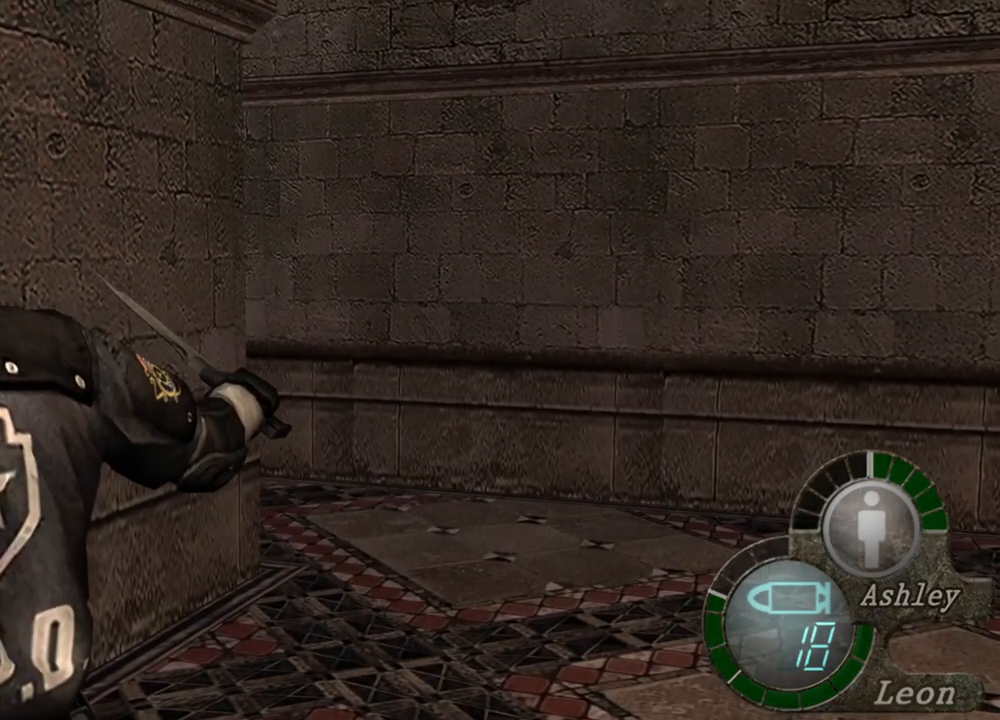
{"keys": ["space"], "mouse": [], "events": []}
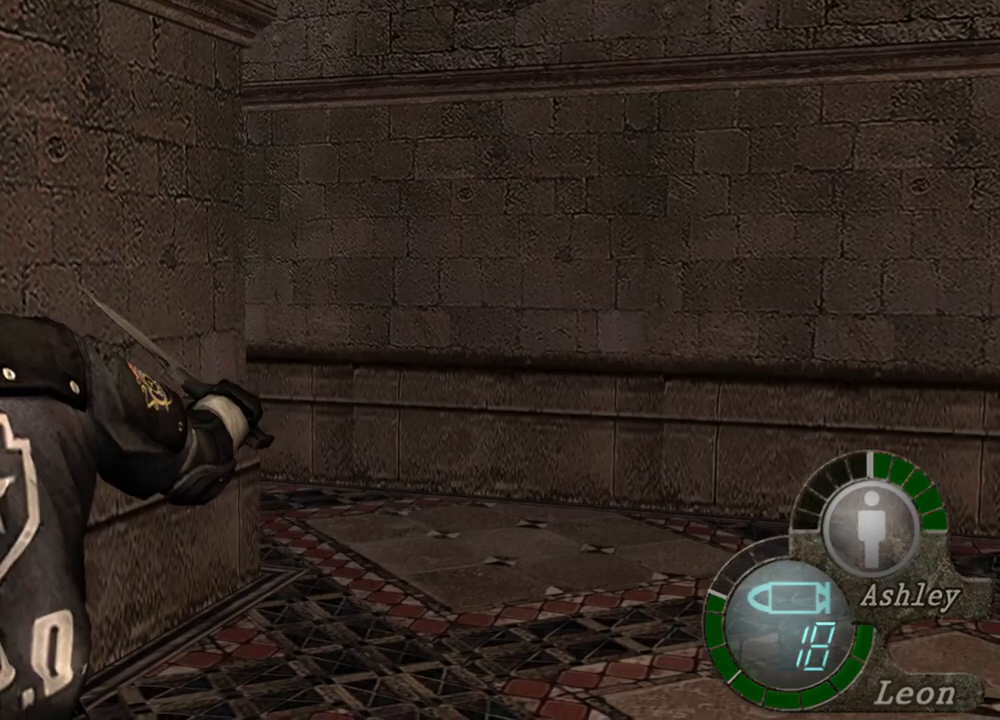
{"keys": ["space"], "mouse": ["left"], "events": [[267, "mouse_left", "down"]]}
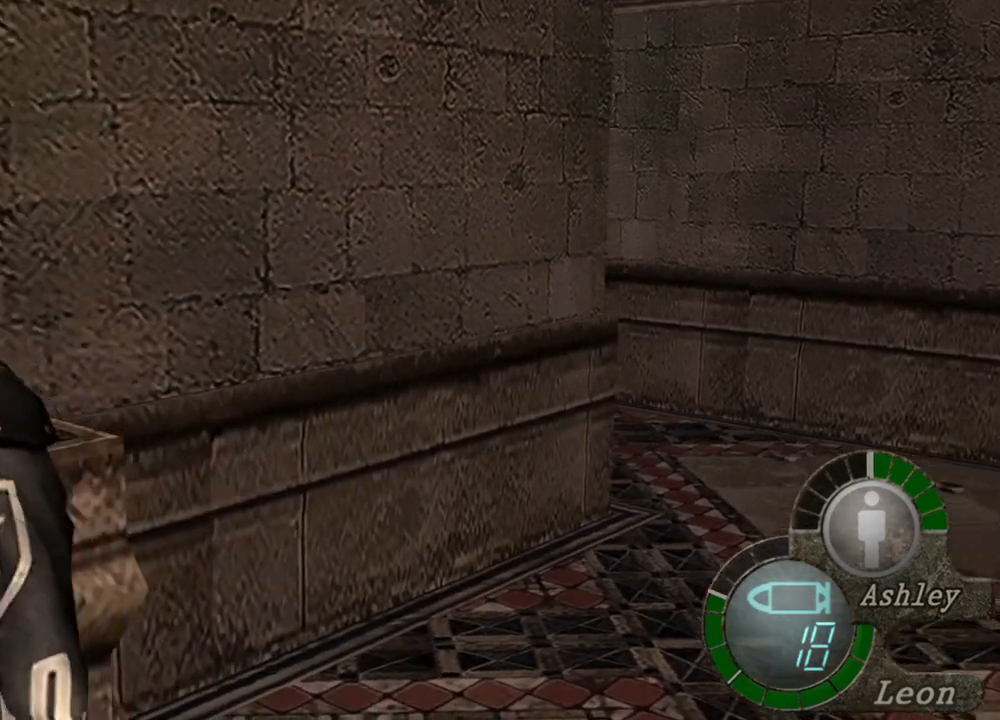
{"keys": ["space"], "mouse": [], "events": [[400, "mouse_left", "up"]]}
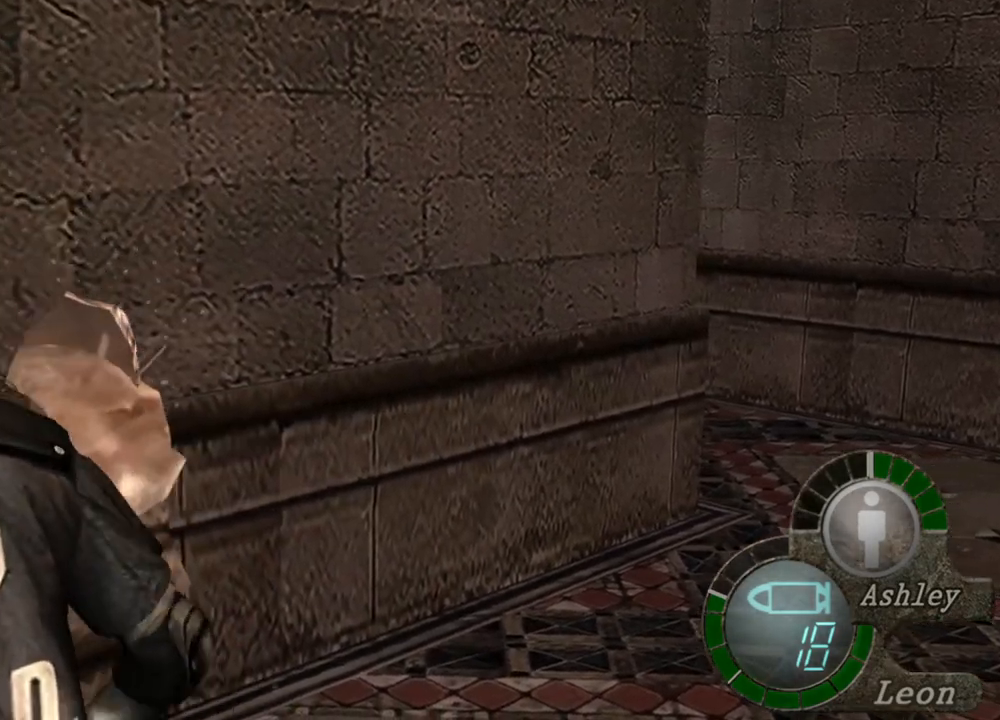
{"keys": [], "mouse": [], "events": [[300, "space", "up"], [400, "e", "down"], [500, "e", "up"]]}
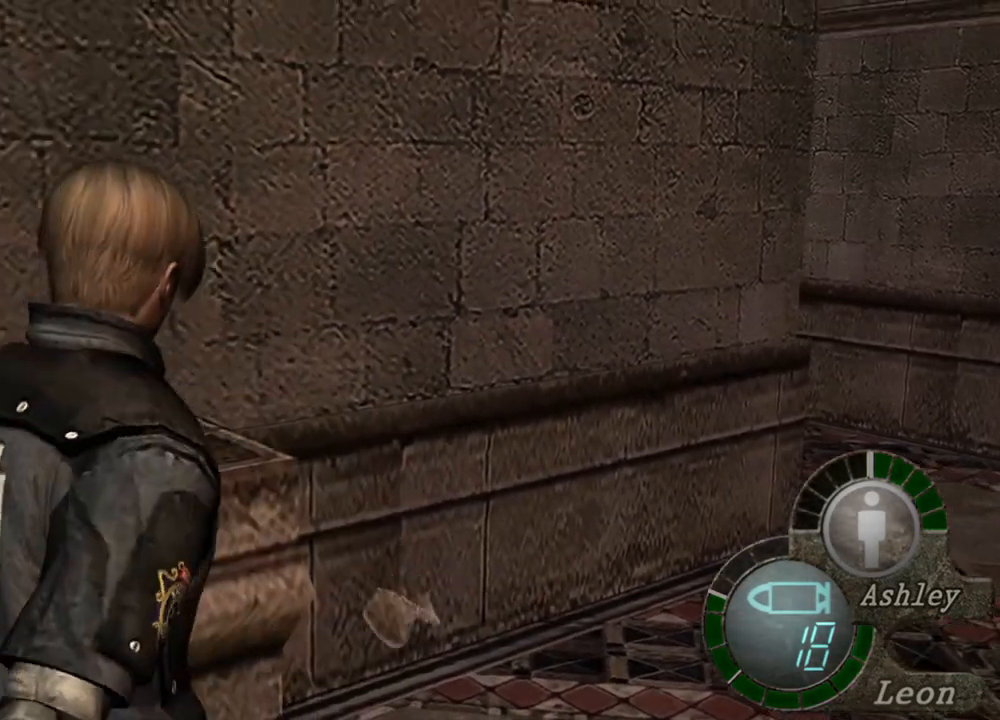
{"keys": ["e"], "mouse": [], "events": [[34, "e", "down"], [134, "e", "up"], [234, "e", "down"], [367, "e", "up"], [434, "e", "down"]]}
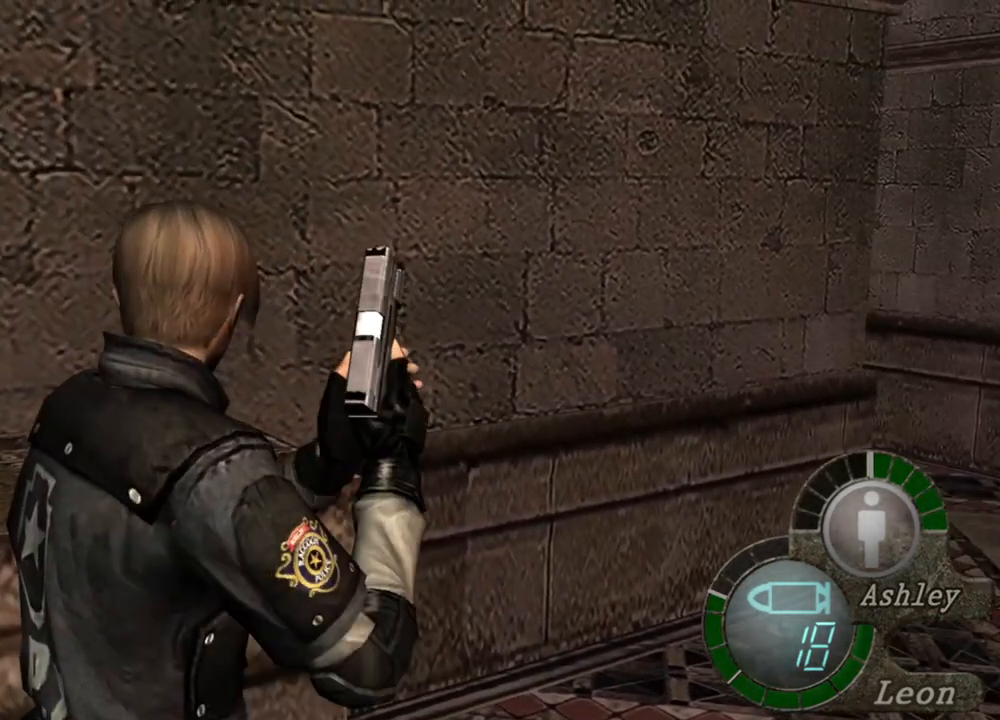
{"keys": [], "mouse": [], "events": [[34, "e", "up"], [67, "w", "down"], [134, "e", "down"], [267, "e", "up"], [334, "e", "down"], [334, "w", "up"], [434, "e", "up"]]}
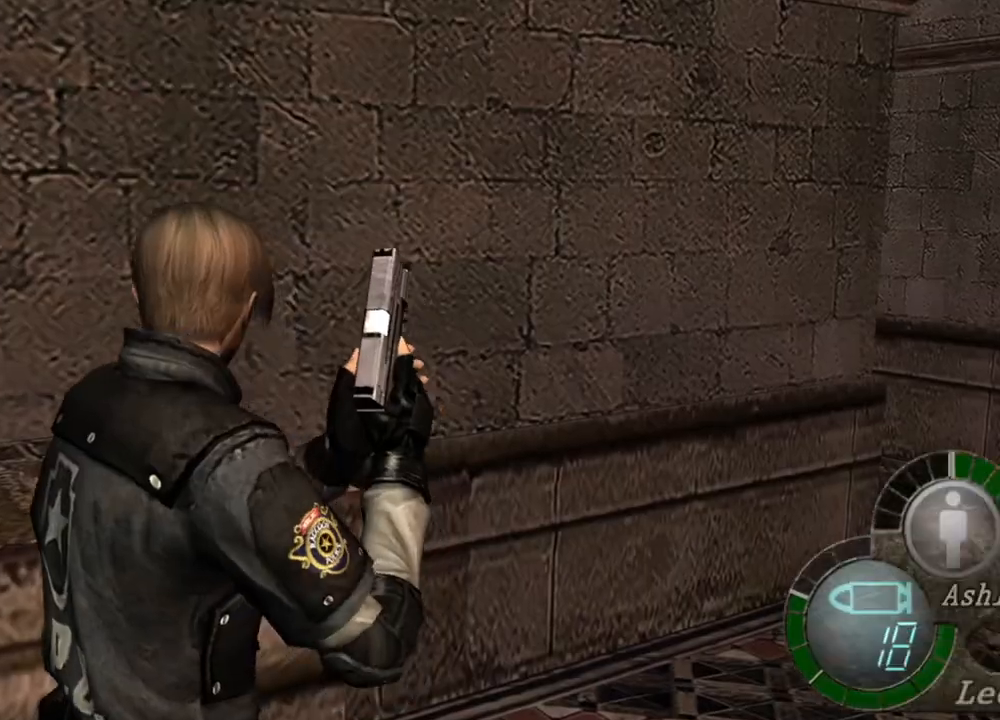
{"keys": ["e"], "mouse": [], "events": [[67, "a", "down"], [267, "a", "up"], [400, "e", "down"]]}
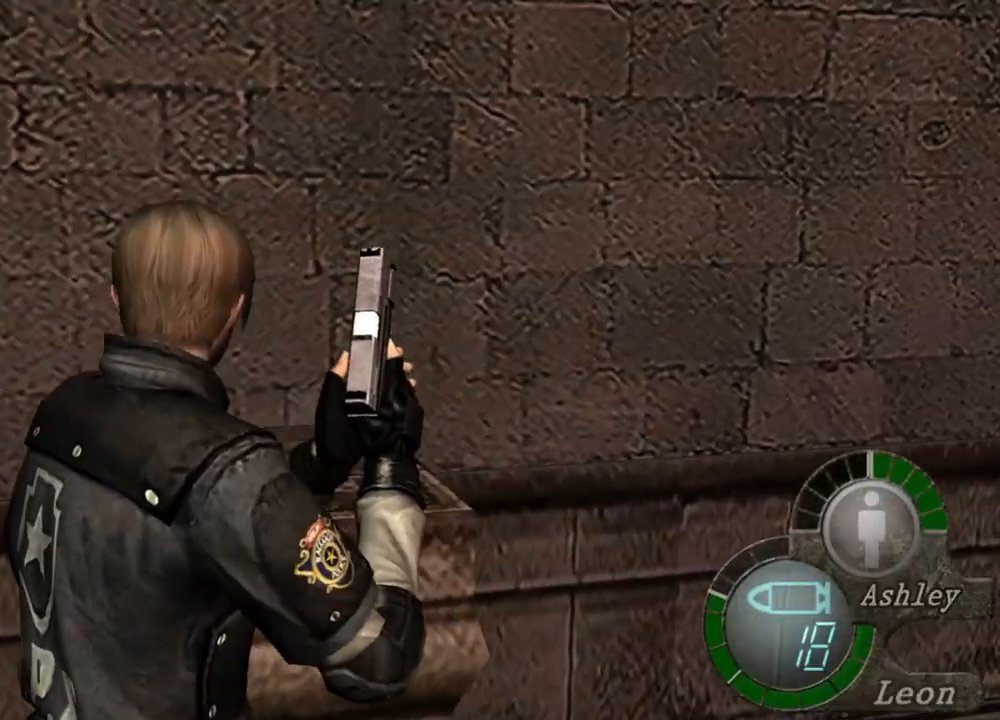
{"keys": ["s", "shift"], "mouse": [], "events": [[34, "e", "up"], [434, "s", "down"], [500, "shift", "down"]]}
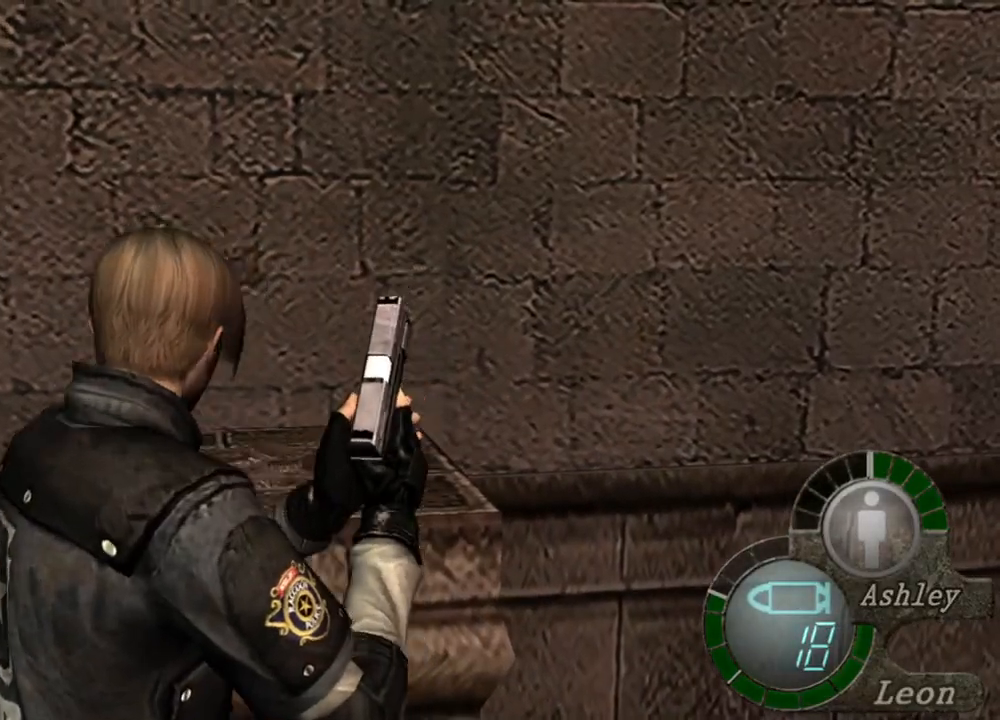
{"keys": [], "mouse": [], "events": [[200, "shift", "up"], [234, "s", "up"]]}
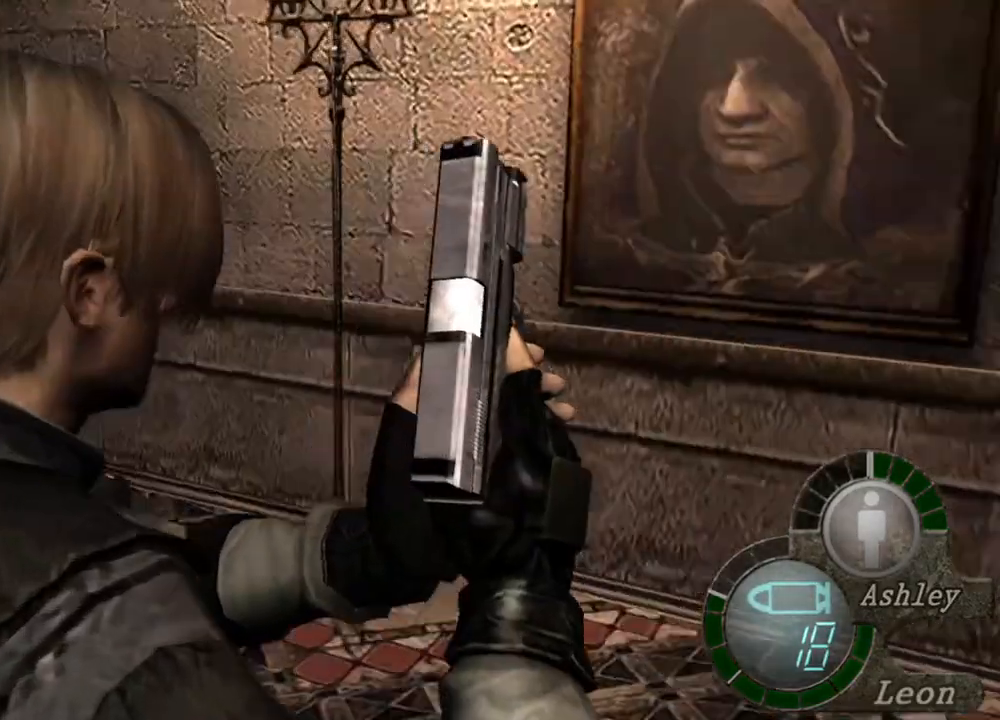
{"keys": [], "mouse": [], "events": []}
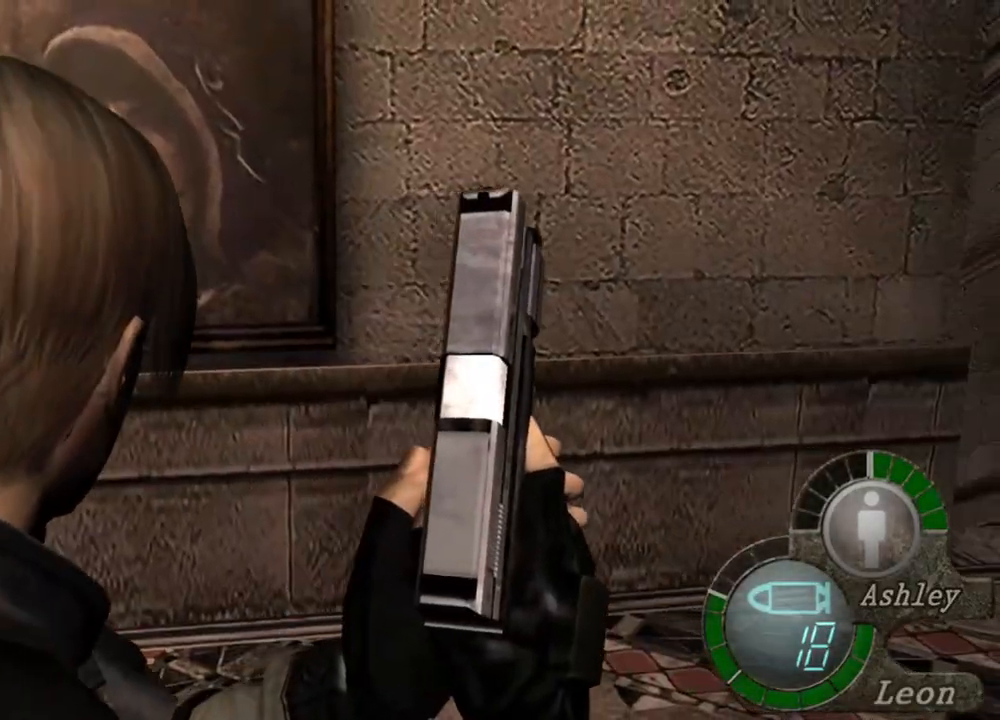
{"keys": [], "mouse": [], "events": []}
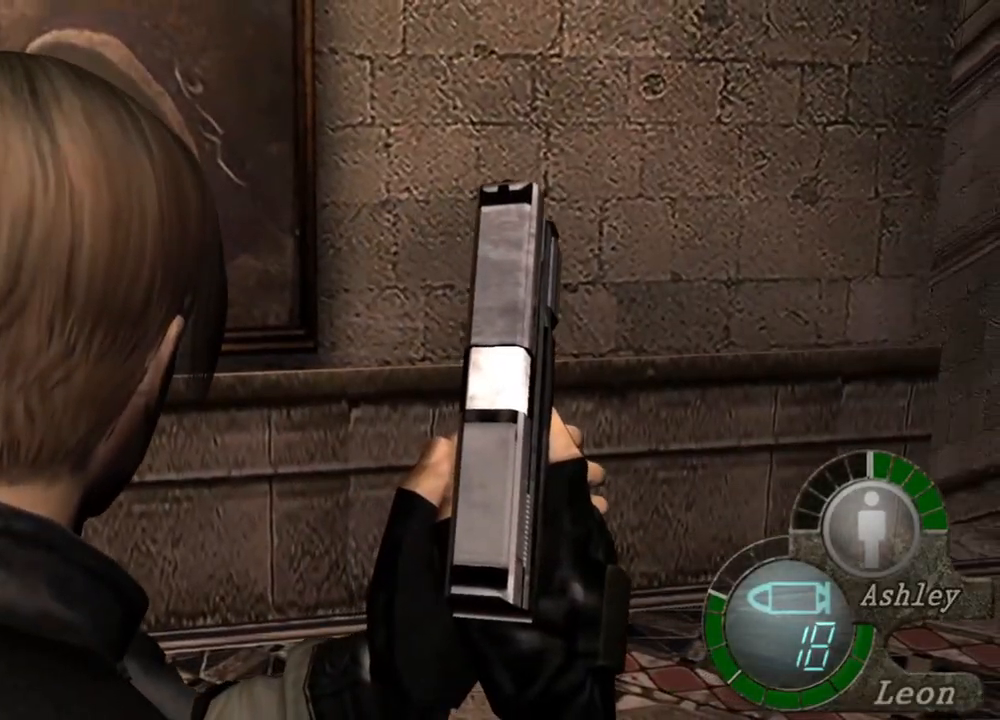
{"keys": [], "mouse": [], "events": []}
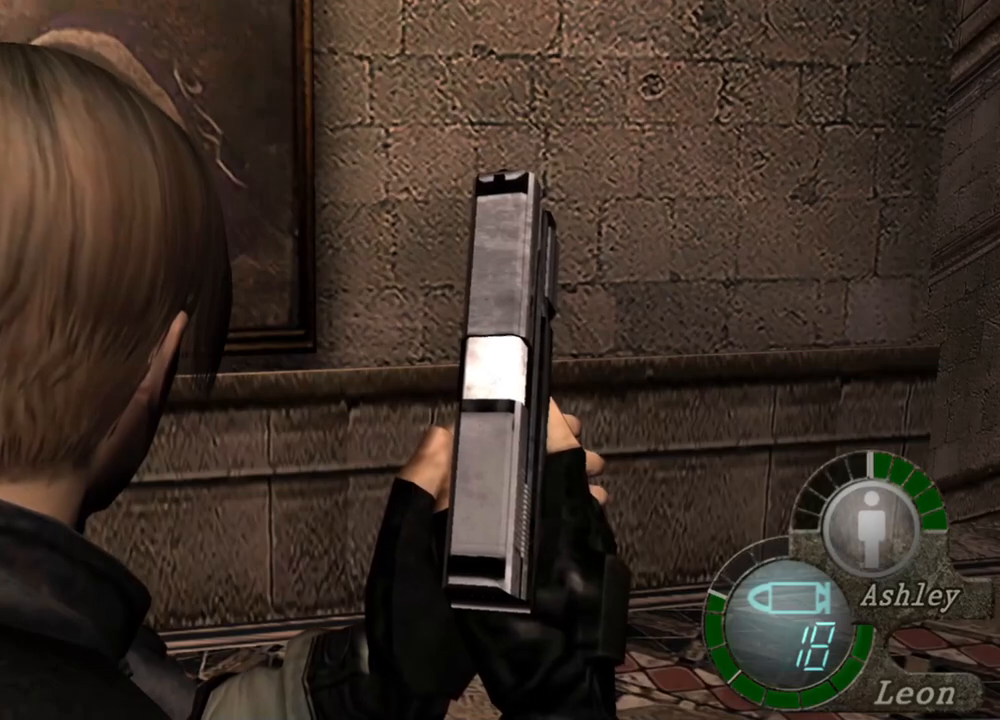
{"keys": [], "mouse": [], "events": []}
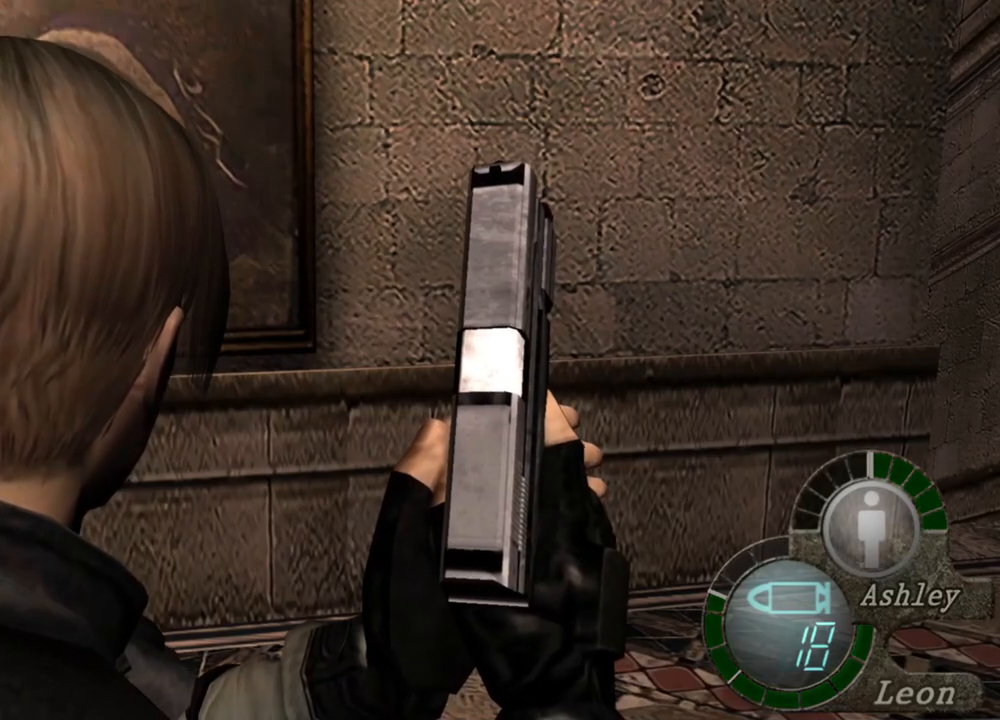
{"keys": [], "mouse": [], "events": []}
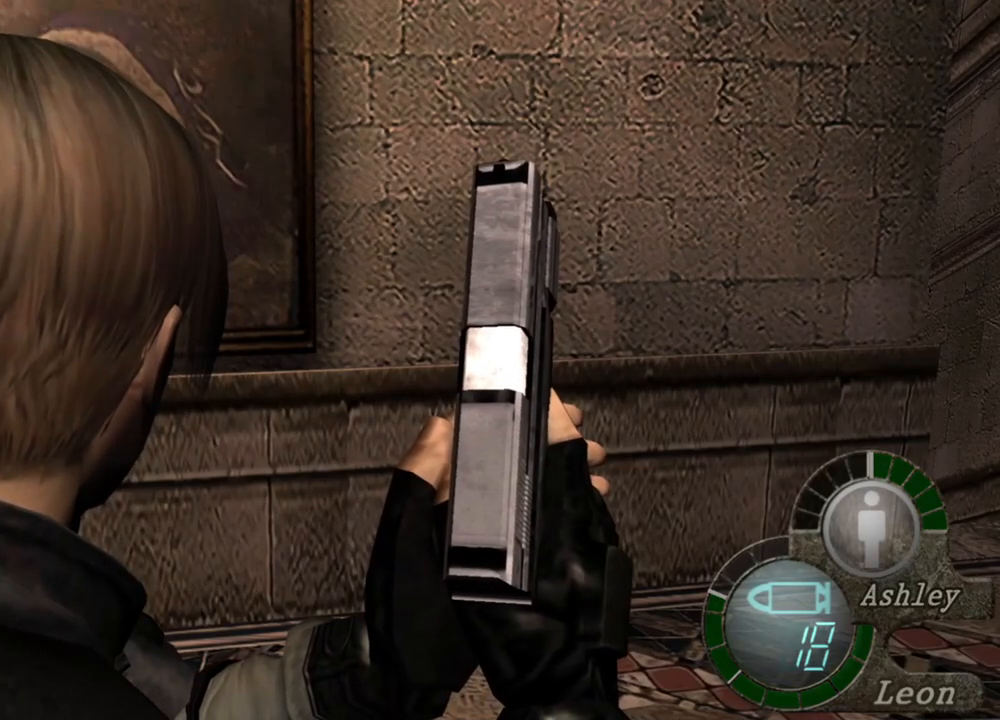
{"keys": [], "mouse": [], "events": []}
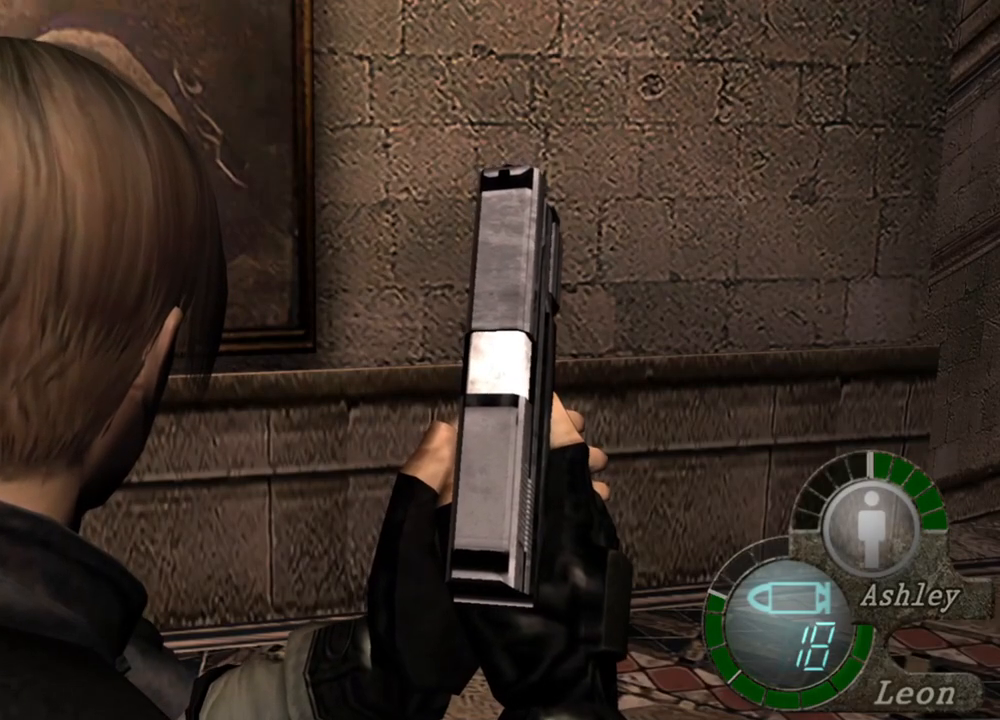
{"keys": [], "mouse": [], "events": [[367, "a", "down"], [434, "a", "up"]]}
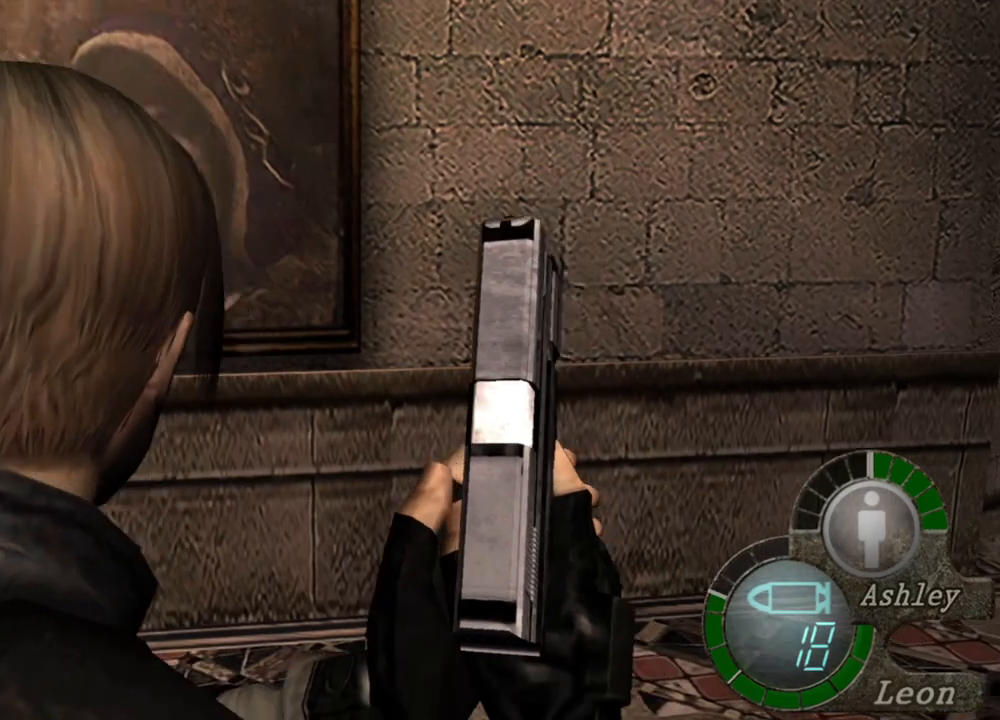
{"keys": ["shift", "w"], "mouse": [], "events": [[34, "a", "down"], [134, "a", "up"], [167, "a", "down"], [267, "a", "up"], [367, "w", "down"], [400, "shift", "down"]]}
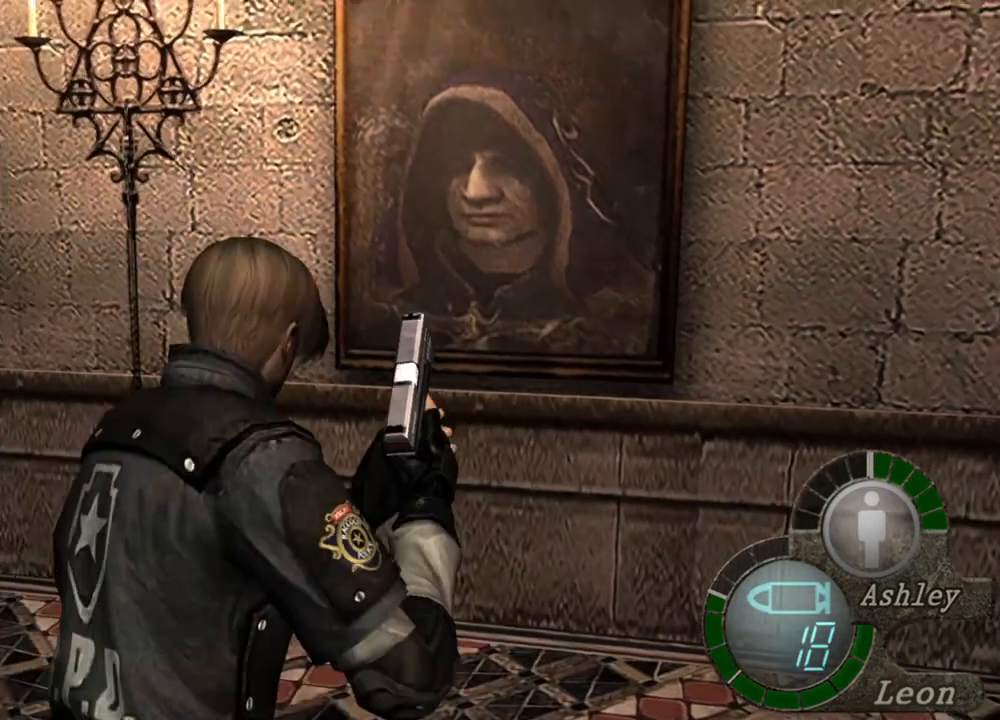
{"keys": ["shift", "w"], "mouse": [], "events": [[67, "e", "down"], [467, "e", "up"]]}
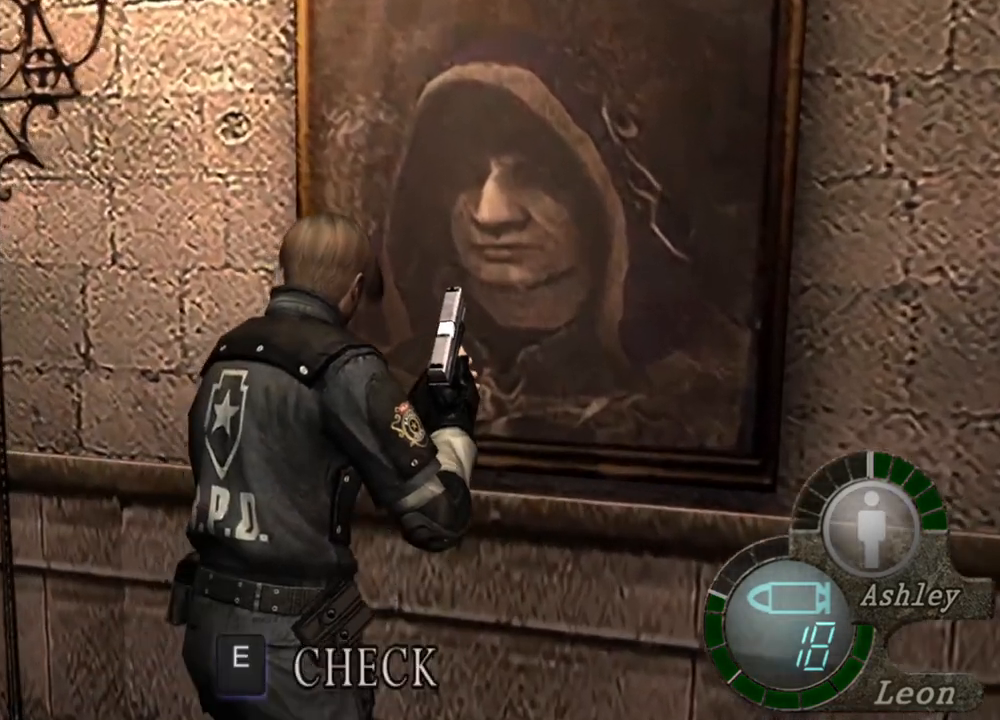
{"keys": ["e", "shift", "w"], "mouse": [], "events": [[34, "e", "down"], [200, "e", "up"], [267, "e", "down"], [367, "e", "up"], [400, "e", "down"]]}
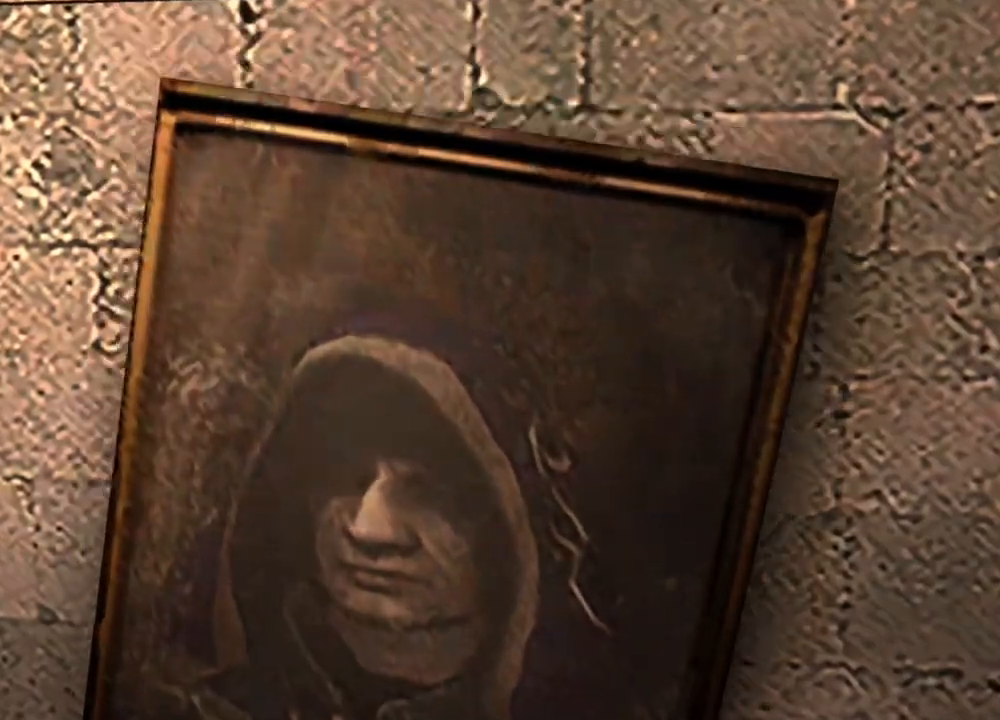
{"keys": [], "mouse": [], "events": [[134, "e", "up"], [134, "shift", "up"], [134, "w", "up"], [334, "e", "down"], [467, "e", "up"]]}
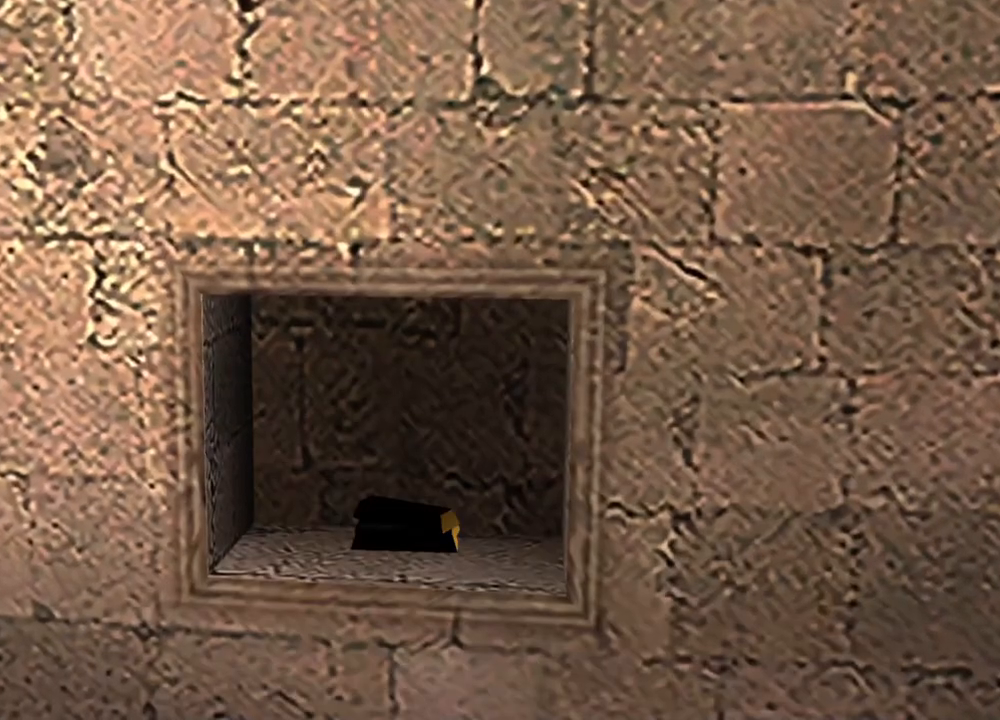
{"keys": ["w"], "mouse": [], "events": [[234, "e", "down"], [367, "e", "up"], [434, "w", "down"]]}
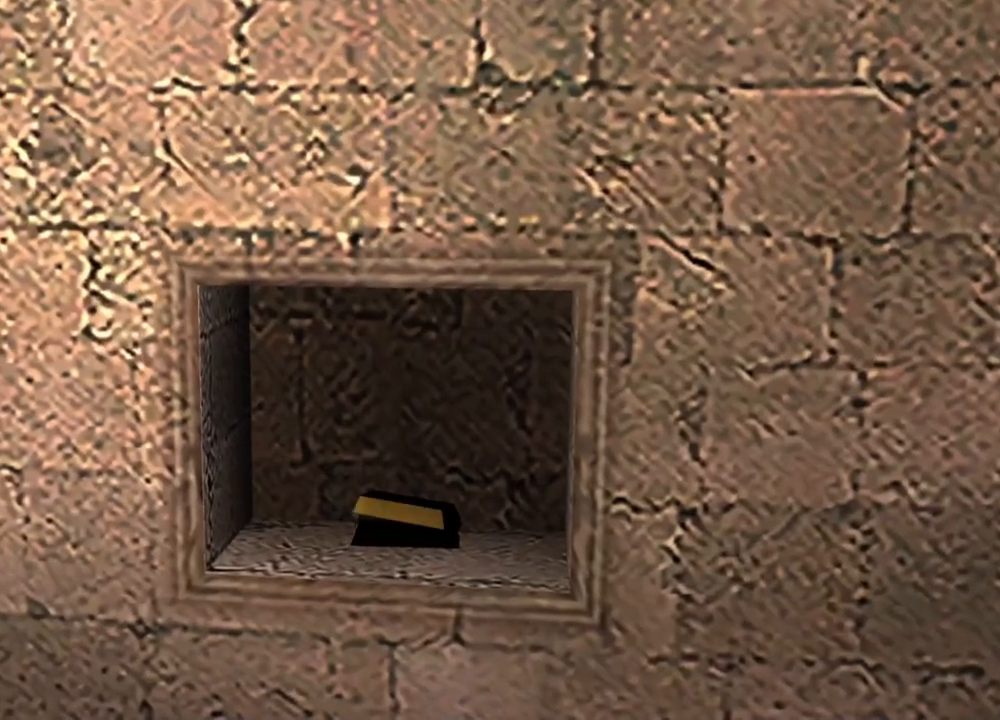
{"keys": [], "mouse": [], "events": [[34, "e", "down"], [167, "e", "up"], [200, "e", "down"], [300, "e", "up"], [434, "w", "up"]]}
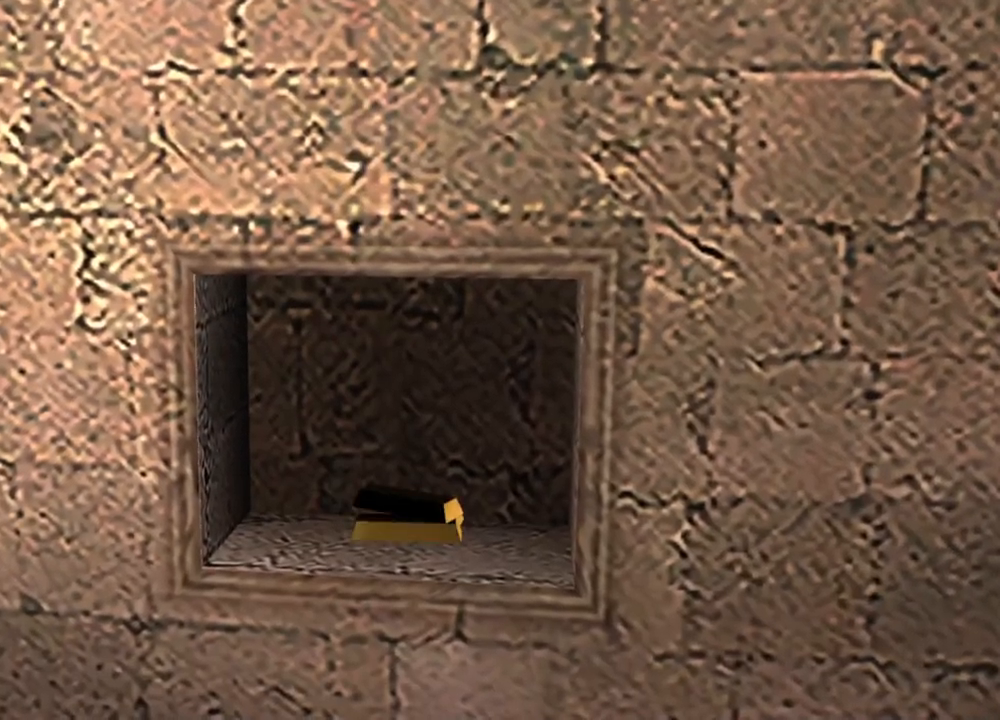
{"keys": [], "mouse": [], "events": [[100, "e", "down"], [167, "e", "up"], [267, "e", "down"], [367, "e", "up"], [400, "e", "down"], [500, "e", "up"]]}
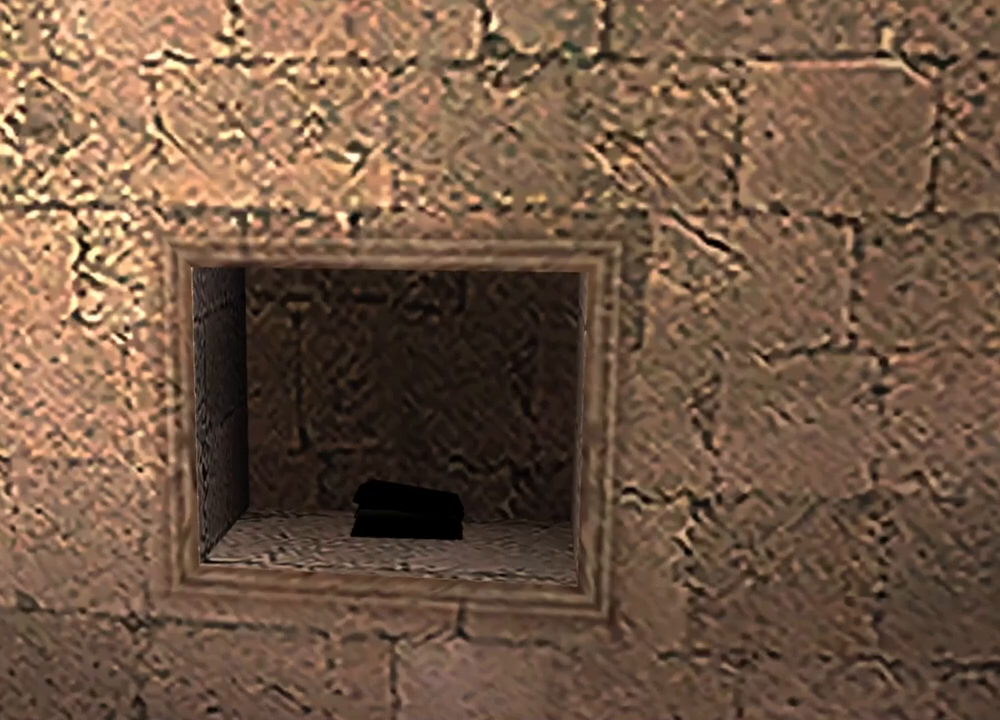
{"keys": [], "mouse": [], "events": [[100, "e", "down"], [200, "e", "up"], [234, "e", "down"], [367, "e", "up"], [434, "e", "down"], [467, "e", "up"]]}
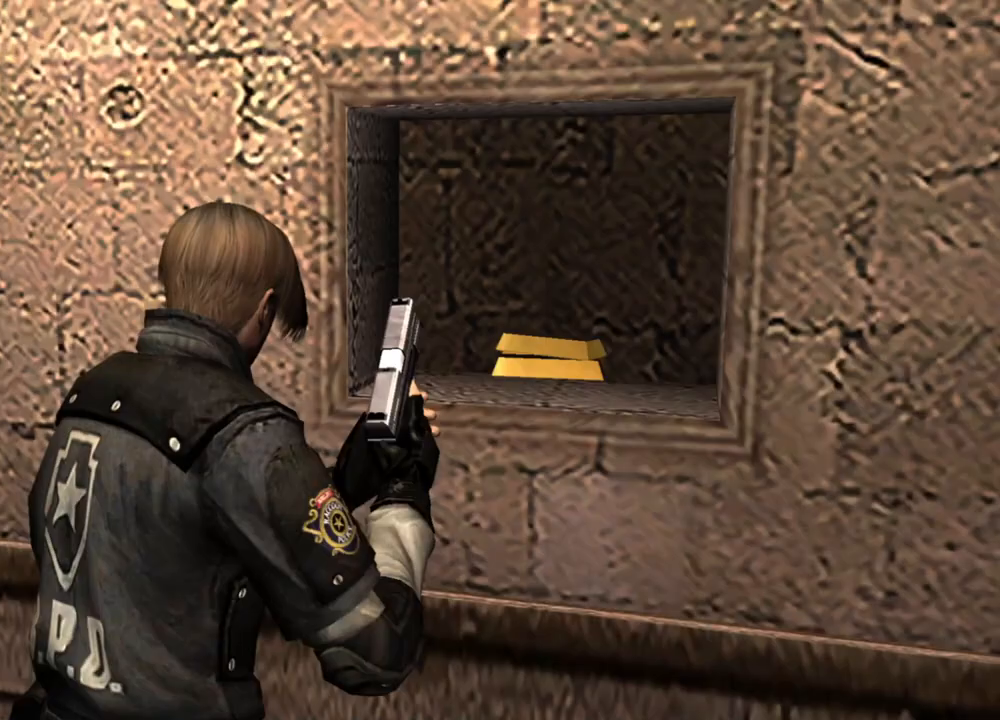
{"keys": ["e"], "mouse": [], "events": [[67, "e", "down"], [167, "e", "up"], [200, "e", "down"], [300, "e", "up"], [367, "e", "down"], [434, "e", "up"], [500, "e", "down"]]}
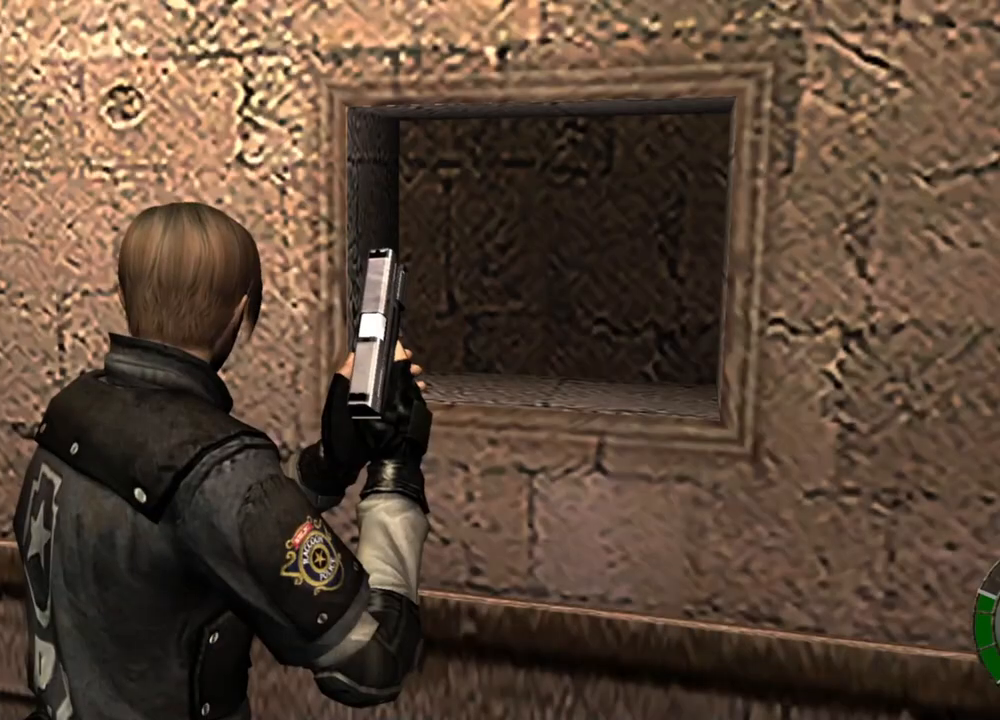
{"keys": ["s"], "mouse": [], "events": [[100, "e", "up"], [134, "e", "down"], [234, "e", "up"], [467, "s", "down"]]}
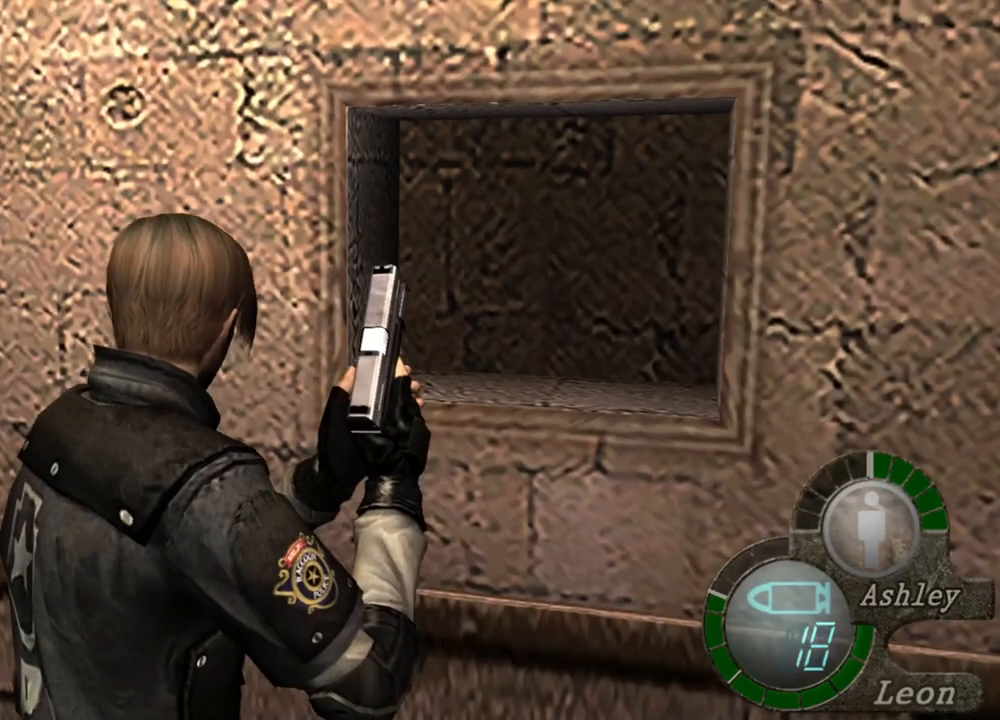
{"keys": ["s"], "mouse": [], "events": []}
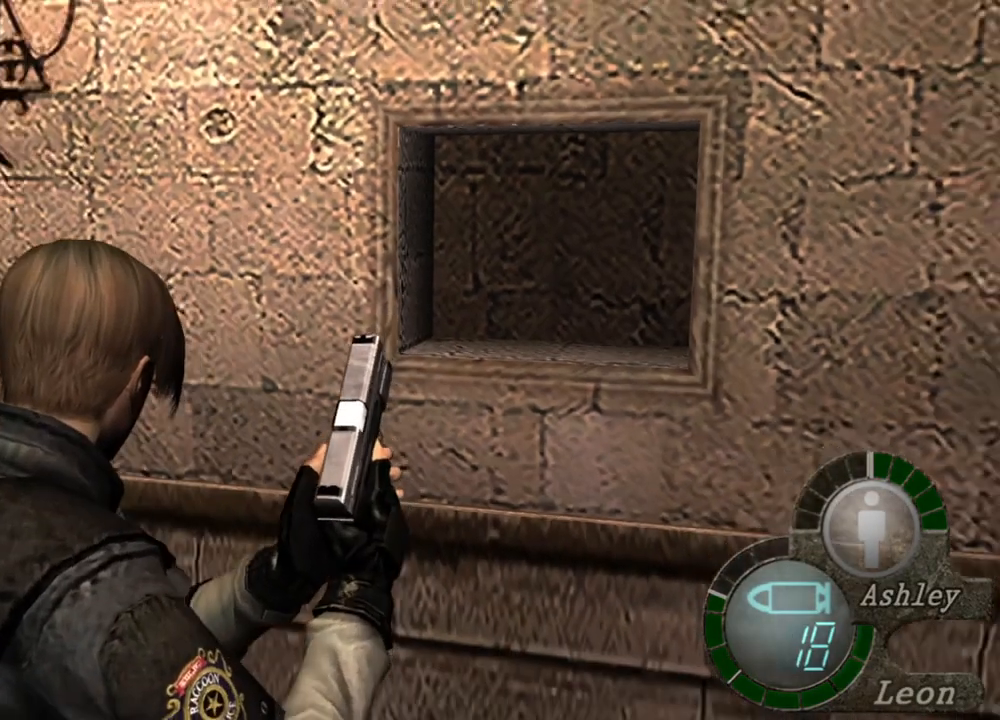
{"keys": [], "mouse": [], "events": [[500, "s", "up"]]}